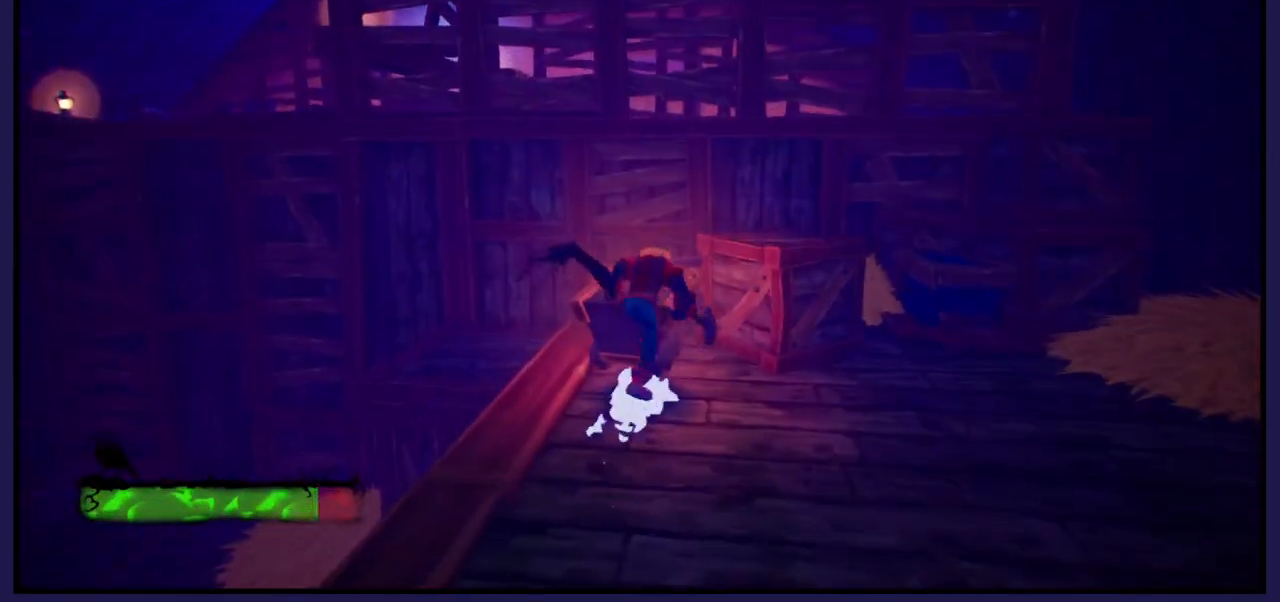
Gameplay with a controller (Xbox layout); each line is a JSON object with the inputs held at the frame after it. "events" lists button and stick changes between this image and that frame as [ms after this image, input, new state], when the widget could be followed in between.
{"buttons": ["A"], "left_stick": "up-right", "right_stick": "center", "events": [[150, "left_stick", "center"], [333, "A", "down"], [333, "left_stick", "up-right"]]}
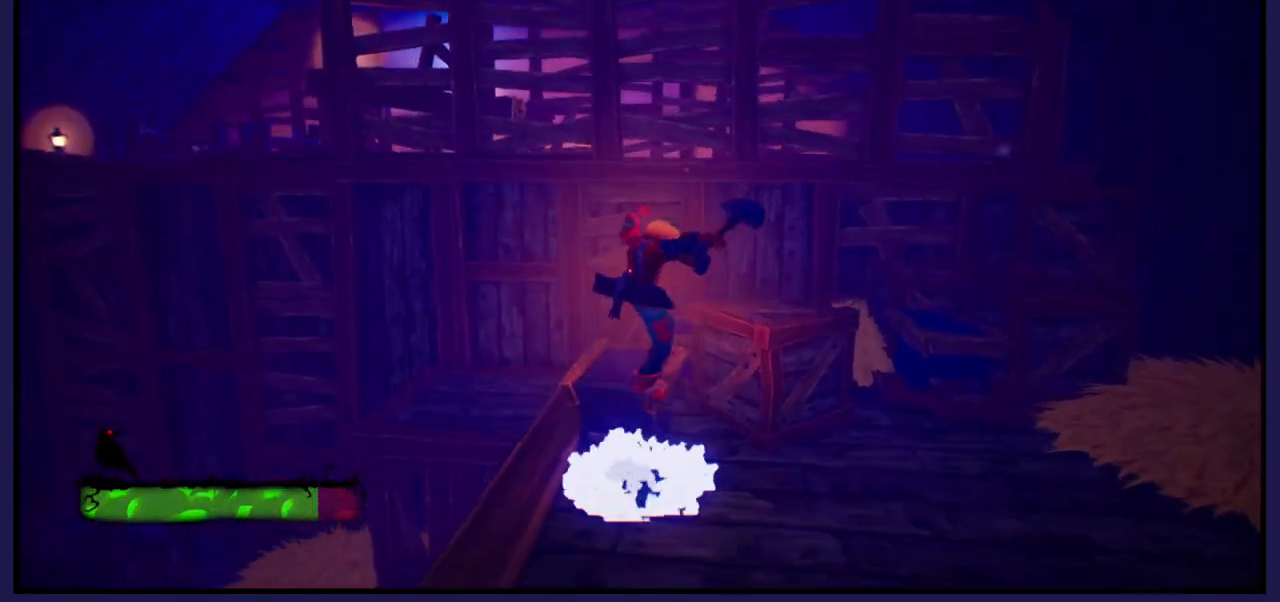
{"buttons": [], "left_stick": "up-right", "right_stick": "center", "events": [[150, "A", "up"]]}
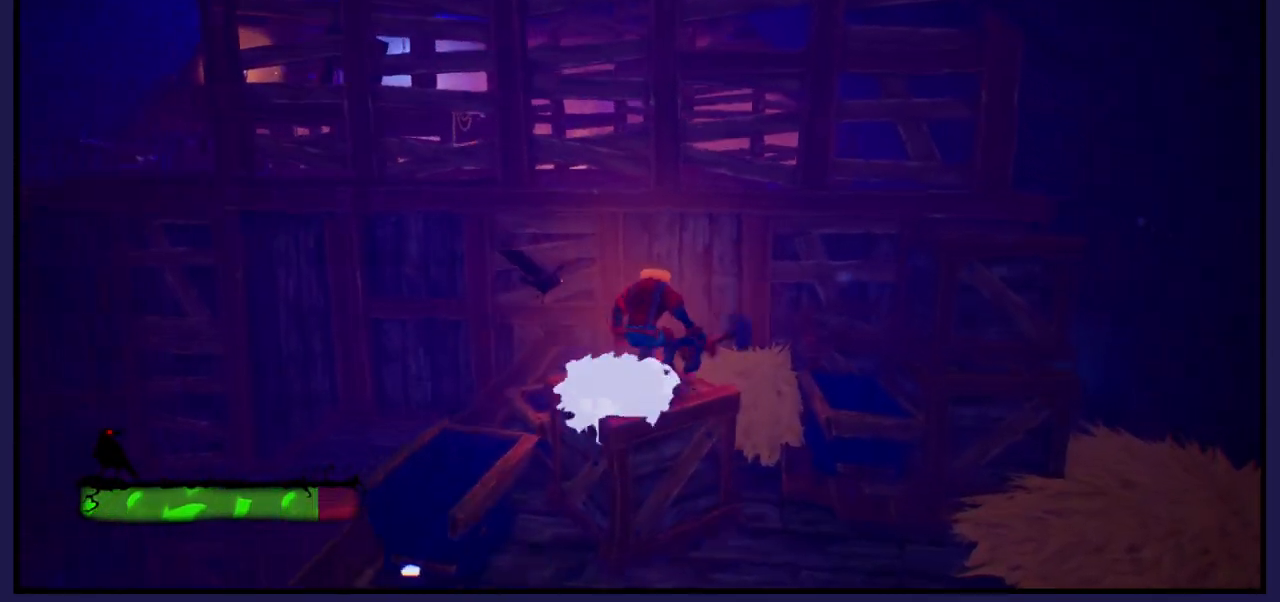
{"buttons": [], "left_stick": "right", "right_stick": "center", "events": [[50, "A", "down"], [300, "left_stick", "right"], [500, "A", "up"]]}
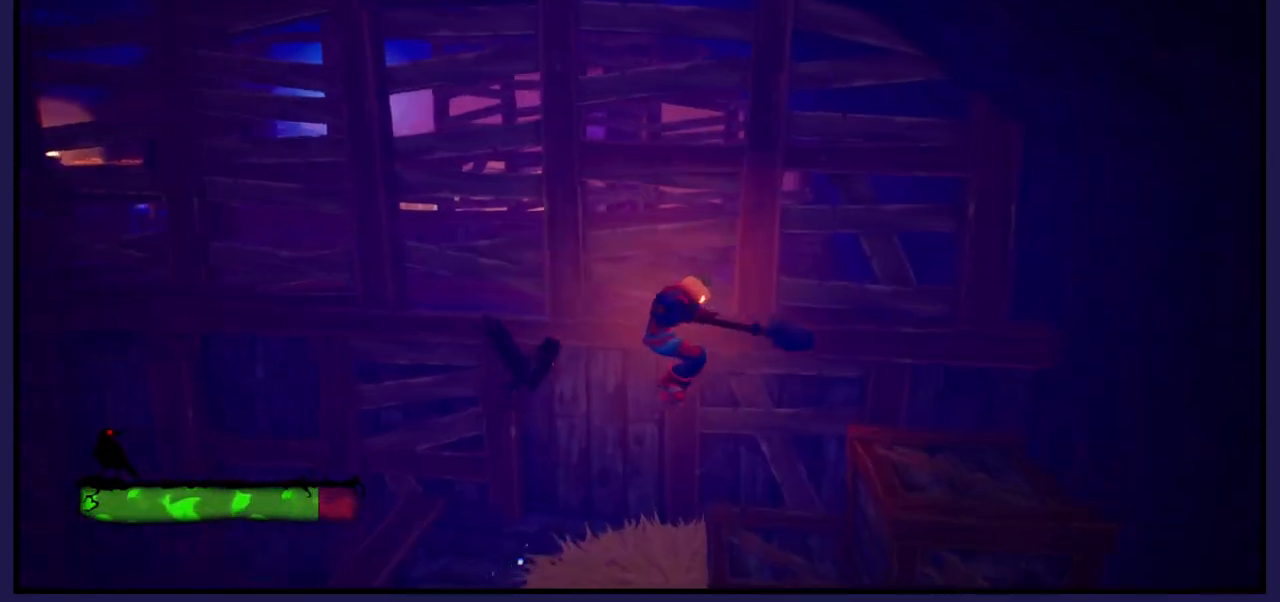
{"buttons": [], "left_stick": "left", "right_stick": "down-left", "events": [[133, "left_stick", "down"], [283, "left_stick", "down-left"], [367, "right_stick", "down-left"], [500, "left_stick", "left"]]}
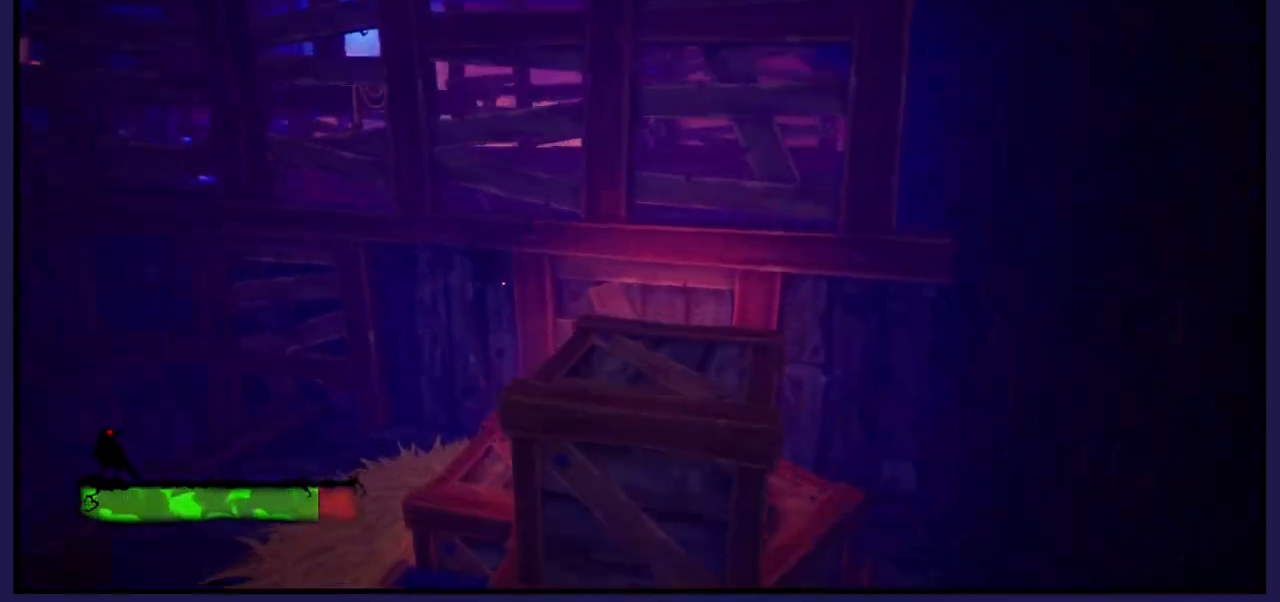
{"buttons": [], "left_stick": "up", "right_stick": "left", "events": [[50, "left_stick", "up-left"], [133, "right_stick", "left"], [317, "left_stick", "up"]]}
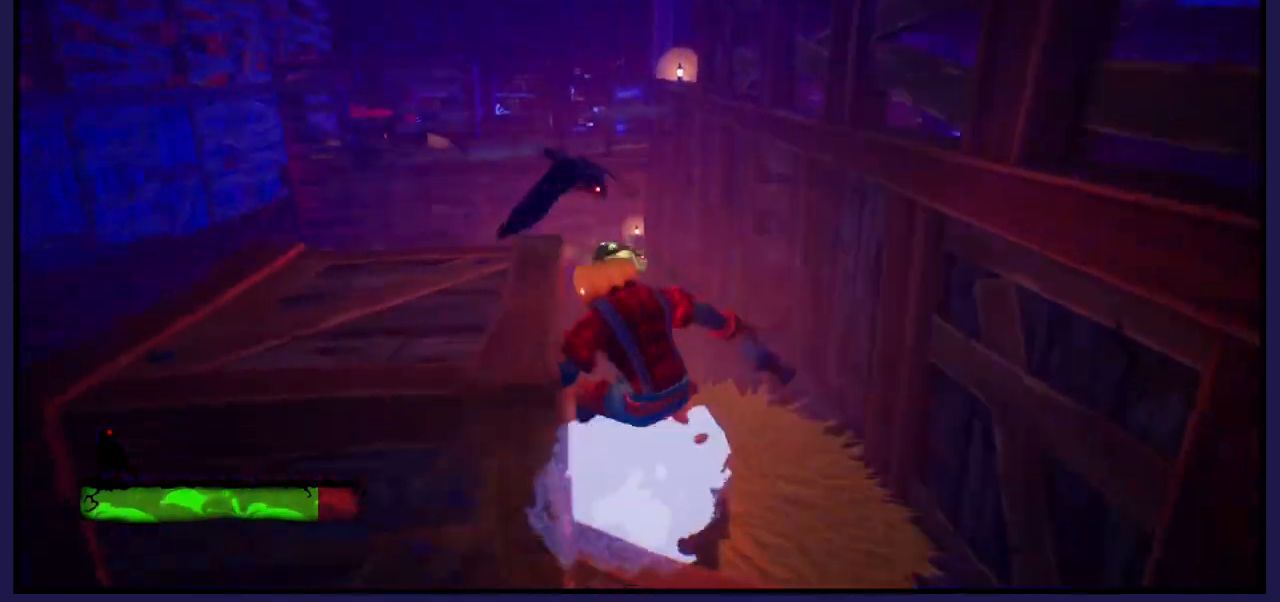
{"buttons": [], "left_stick": "up", "right_stick": "center", "events": [[100, "right_stick", "center"]]}
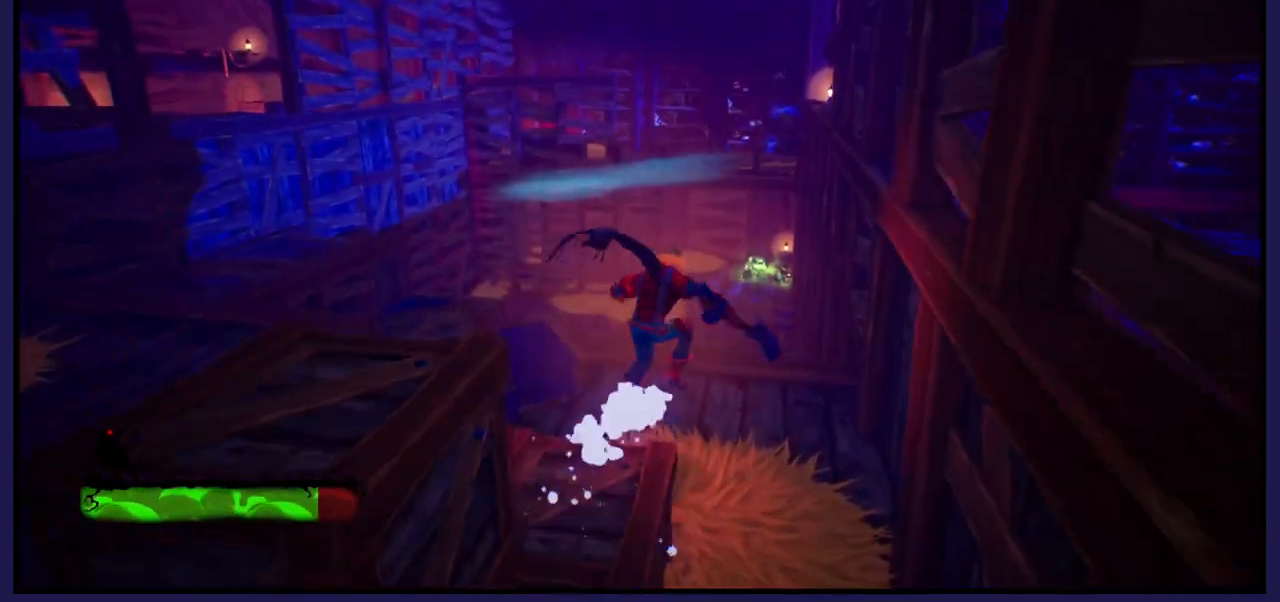
{"buttons": [], "left_stick": "up", "right_stick": "down", "events": [[467, "right_stick", "down"]]}
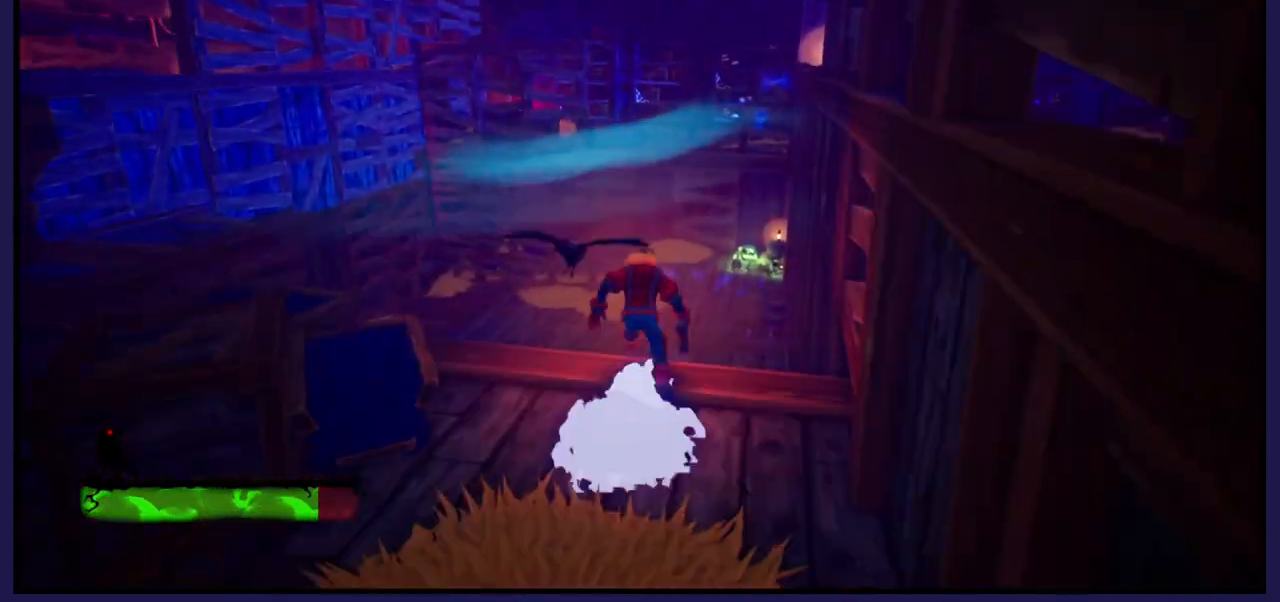
{"buttons": ["A"], "left_stick": "up", "right_stick": "center", "events": [[133, "left_stick", "up-left"], [183, "right_stick", "center"], [317, "A", "down"], [383, "left_stick", "up"]]}
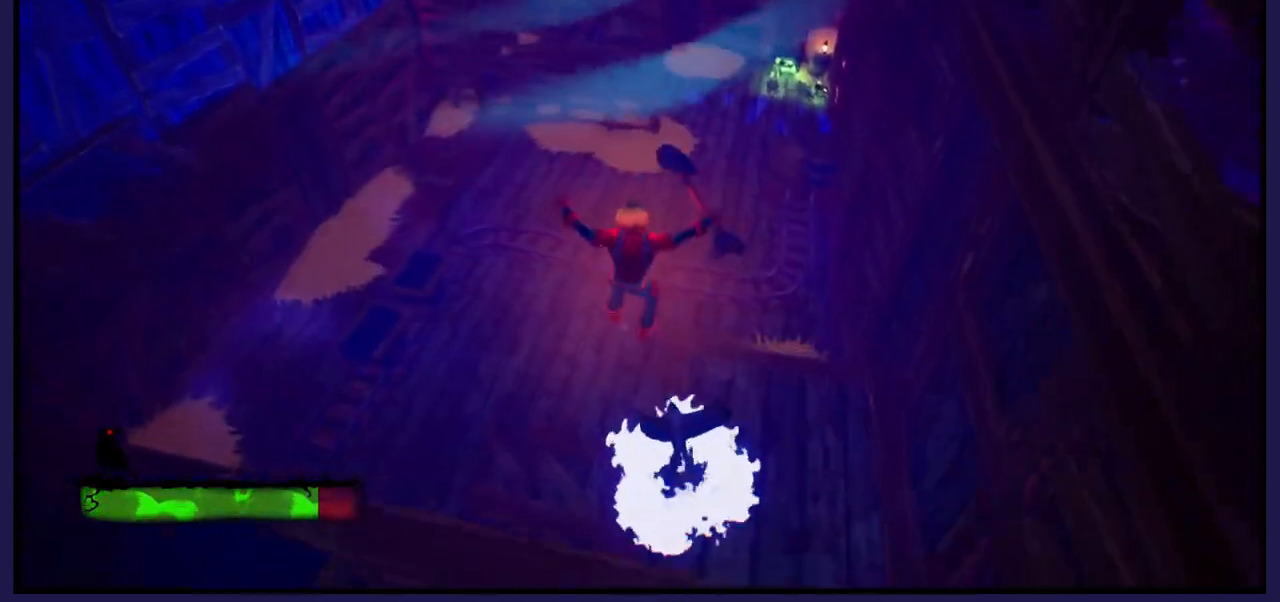
{"buttons": [], "left_stick": "up", "right_stick": "center", "events": [[17, "A", "up"], [33, "left_stick", "up-right"], [267, "left_stick", "up"]]}
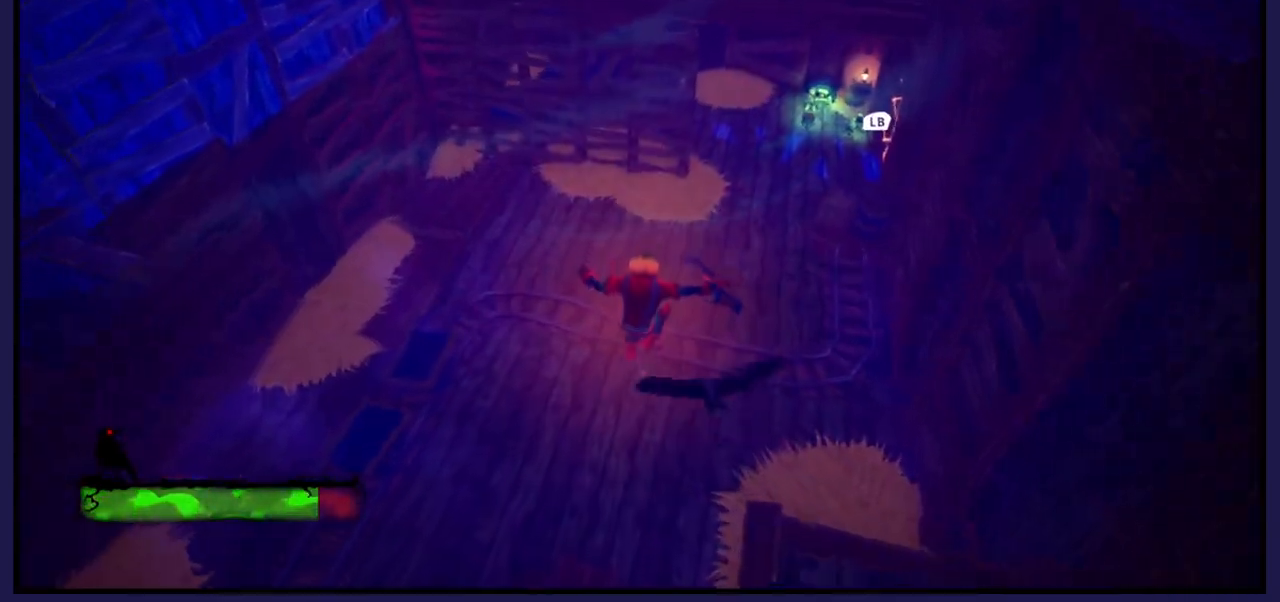
{"buttons": ["L1"], "left_stick": "up", "right_stick": "right", "events": [[450, "L1", "down"], [450, "right_stick", "right"]]}
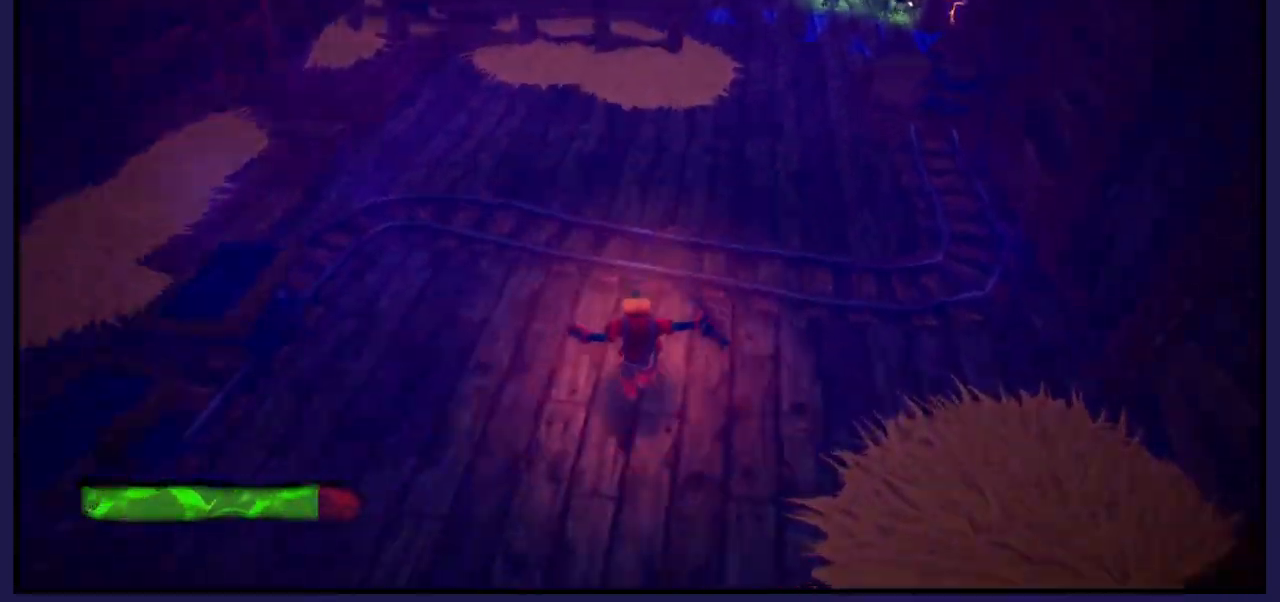
{"buttons": ["L1"], "left_stick": "up-left", "right_stick": "center", "events": [[33, "right_stick", "up-right"], [100, "L1", "up"], [167, "right_stick", "center"], [367, "left_stick", "up-left"], [400, "L1", "down"]]}
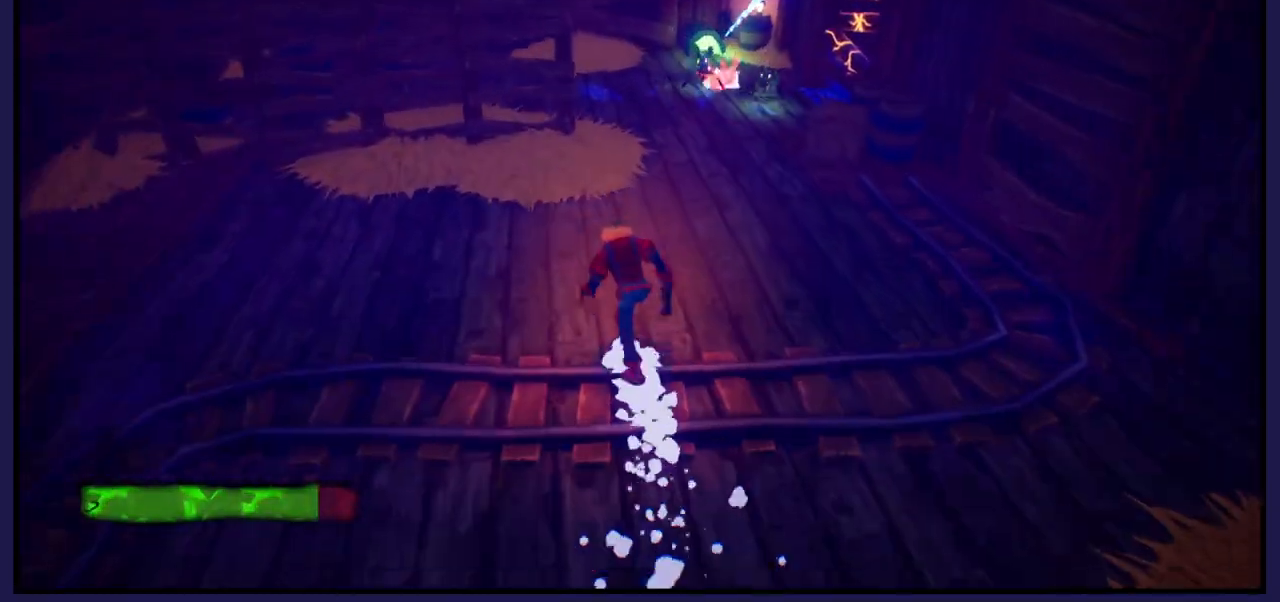
{"buttons": [], "left_stick": "left", "right_stick": "center", "events": [[67, "L1", "up"], [300, "left_stick", "left"]]}
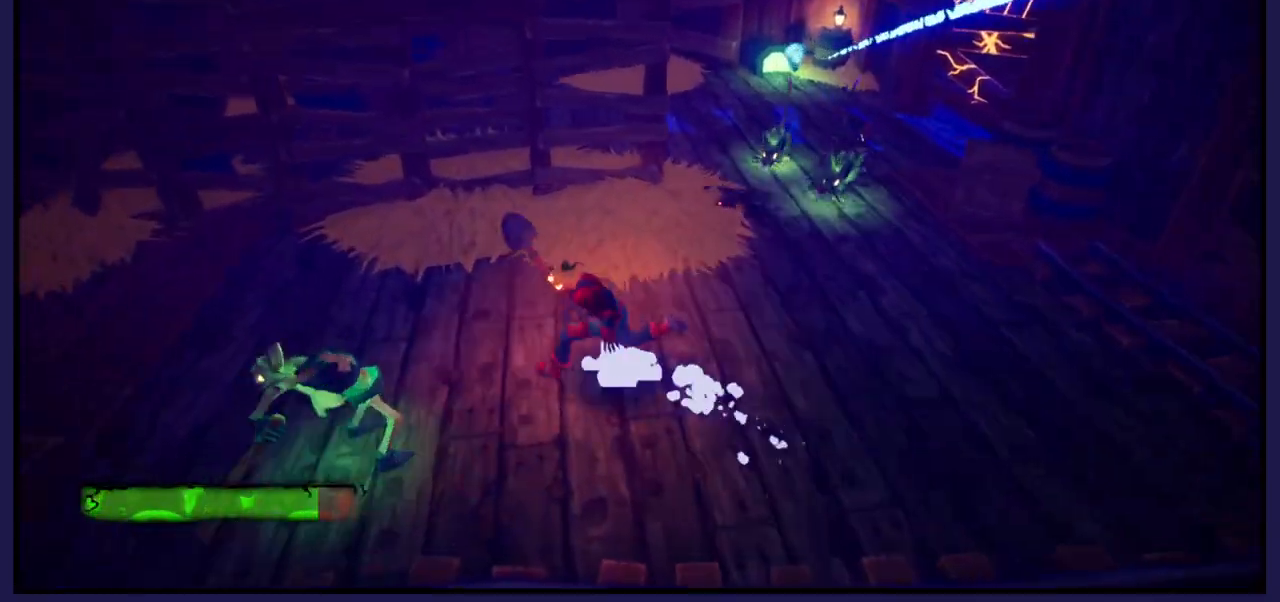
{"buttons": [], "left_stick": "up", "right_stick": "center", "events": [[17, "left_stick", "right"], [217, "left_stick", "up-right"], [333, "X", "down"], [383, "left_stick", "up"], [467, "X", "up"]]}
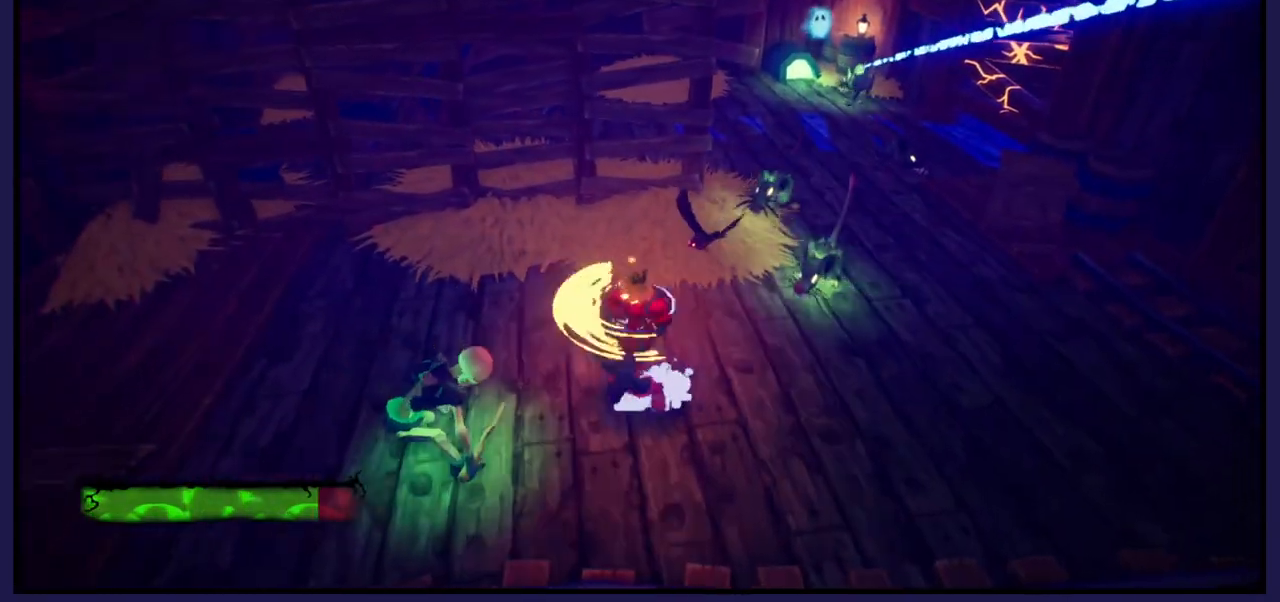
{"buttons": ["X"], "left_stick": "up-right", "right_stick": "center", "events": [[67, "X", "down"], [150, "left_stick", "up-right"], [183, "X", "up"], [283, "X", "down"], [383, "X", "up"], [467, "X", "down"]]}
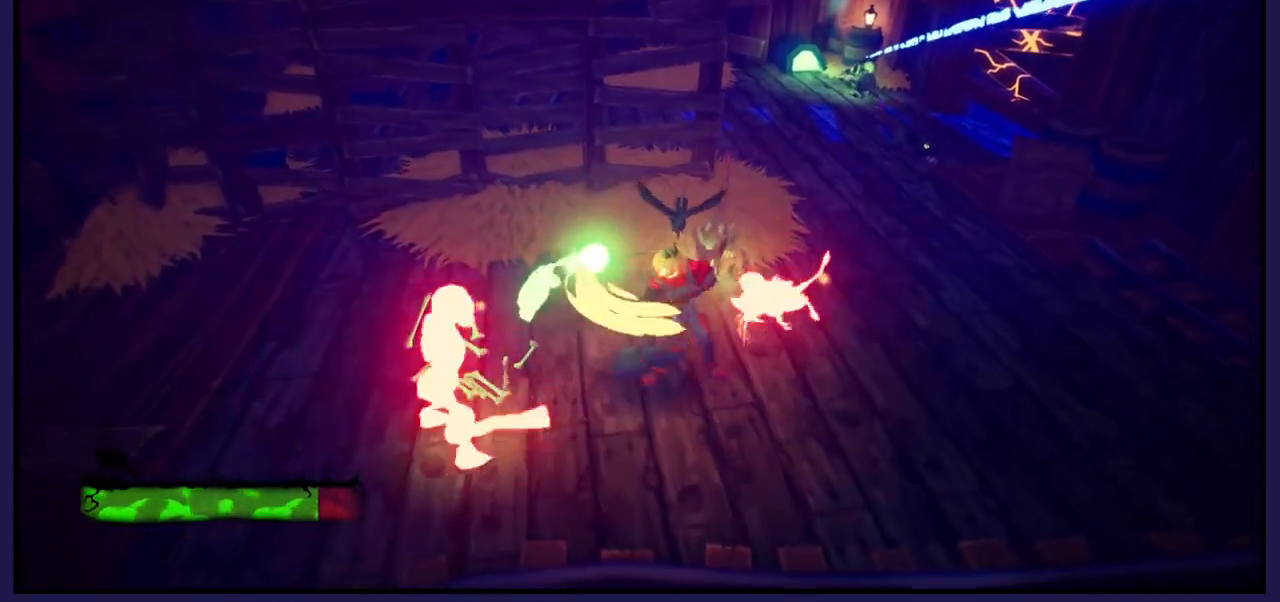
{"buttons": [], "left_stick": "up-right", "right_stick": "center", "events": [[50, "X", "up"], [167, "B", "down"], [300, "B", "up"]]}
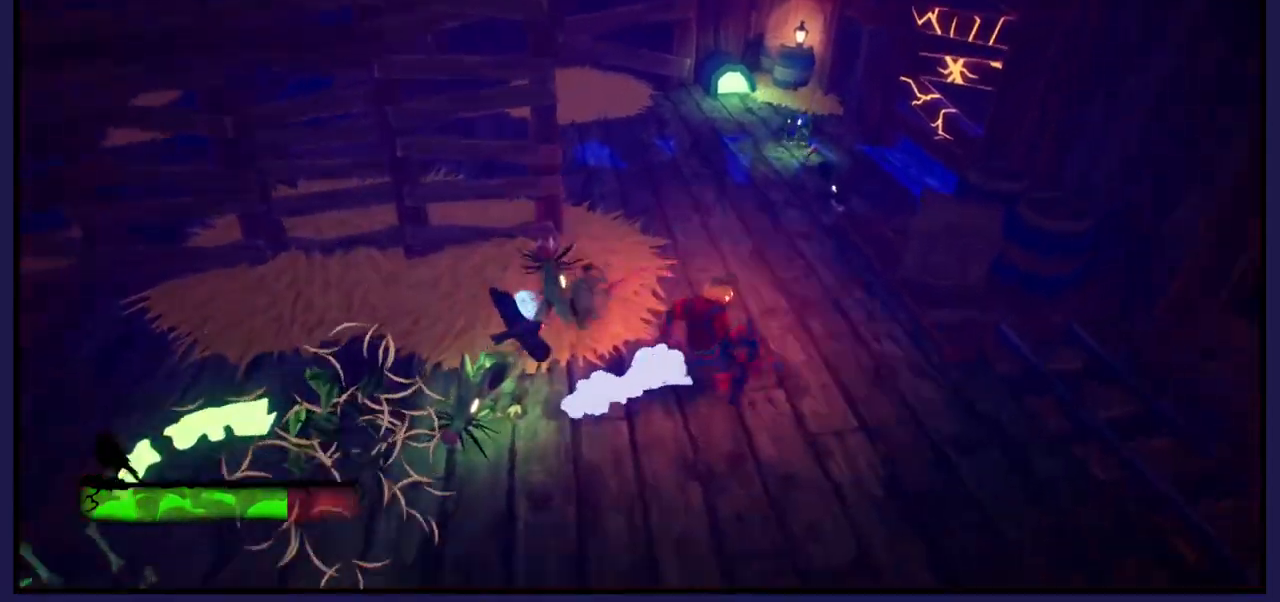
{"buttons": [], "left_stick": "up", "right_stick": "center", "events": [[133, "left_stick", "up"], [317, "X", "down"], [417, "X", "up"]]}
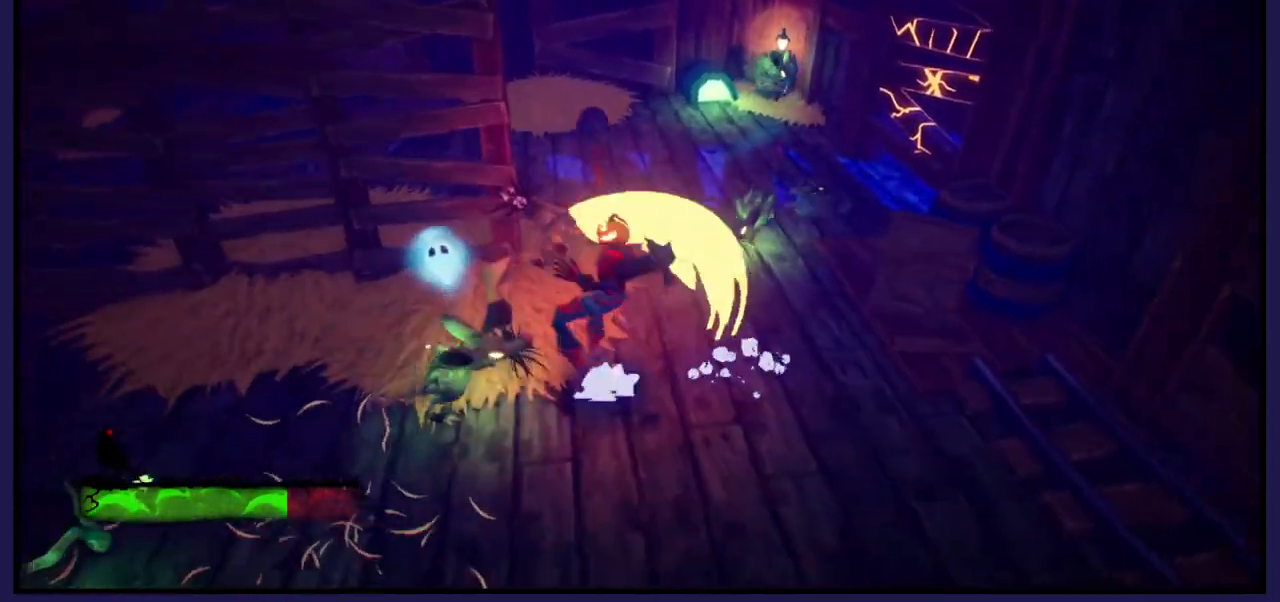
{"buttons": ["X"], "left_stick": "up", "right_stick": "center", "events": [[33, "X", "down"], [167, "X", "up"], [233, "X", "down"], [350, "X", "up"], [467, "X", "down"]]}
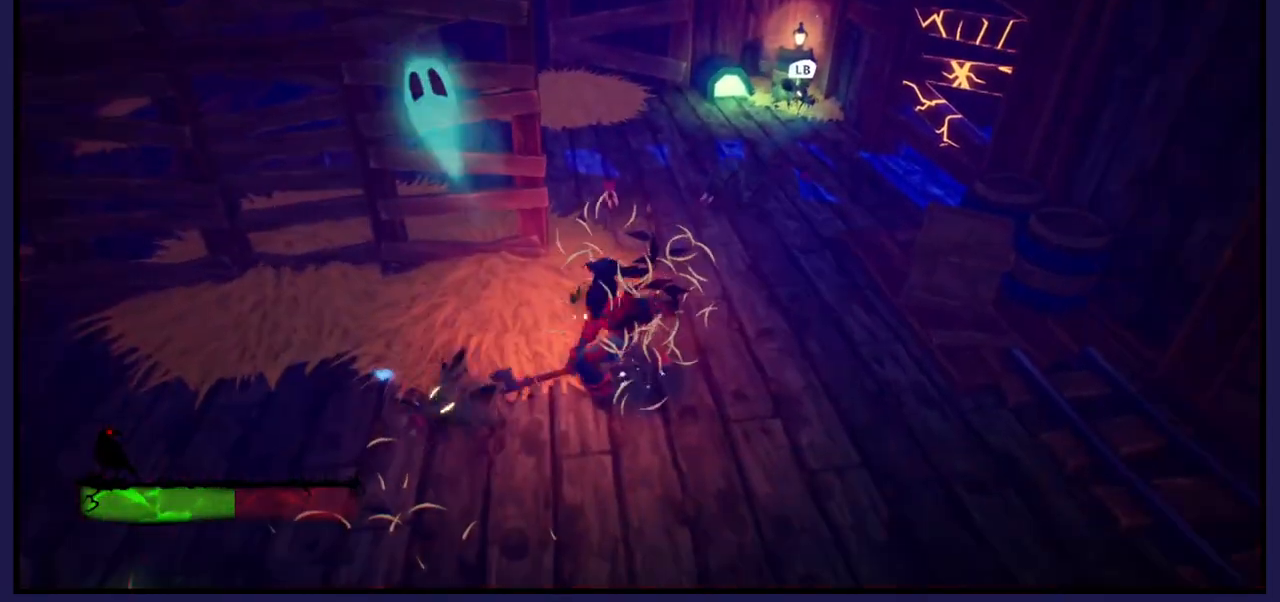
{"buttons": [], "left_stick": "up", "right_stick": "center", "events": [[17, "X", "up"], [133, "B", "down"], [283, "B", "up"]]}
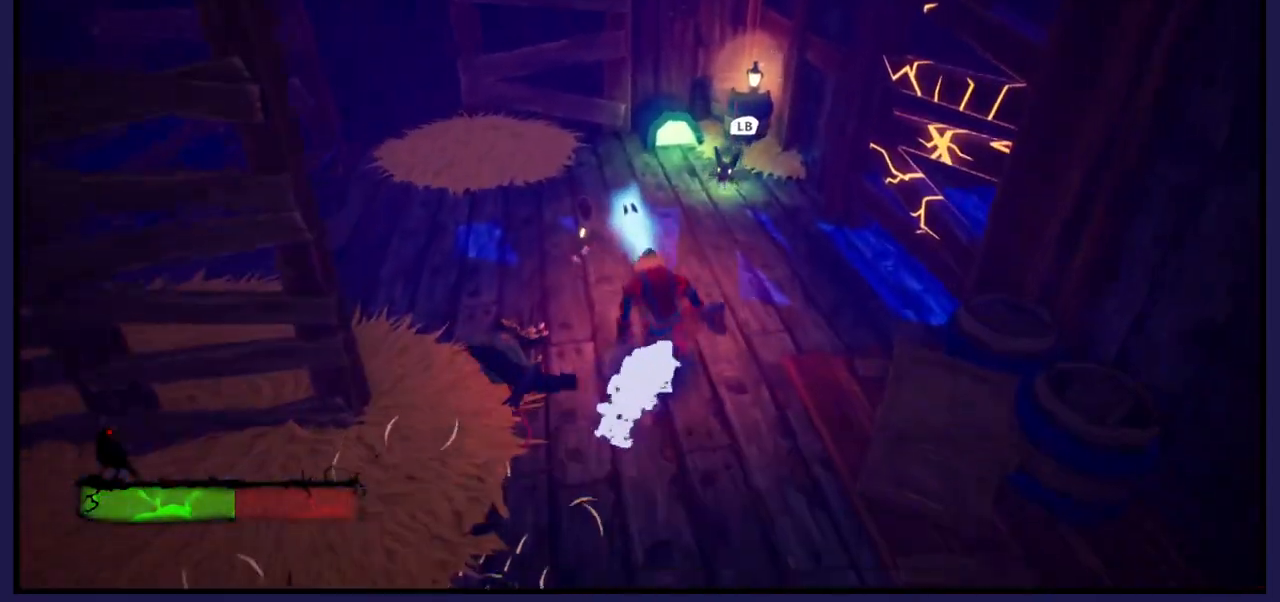
{"buttons": ["X"], "left_stick": "up", "right_stick": "center", "events": [[233, "X", "down"], [383, "X", "up"], [483, "X", "down"]]}
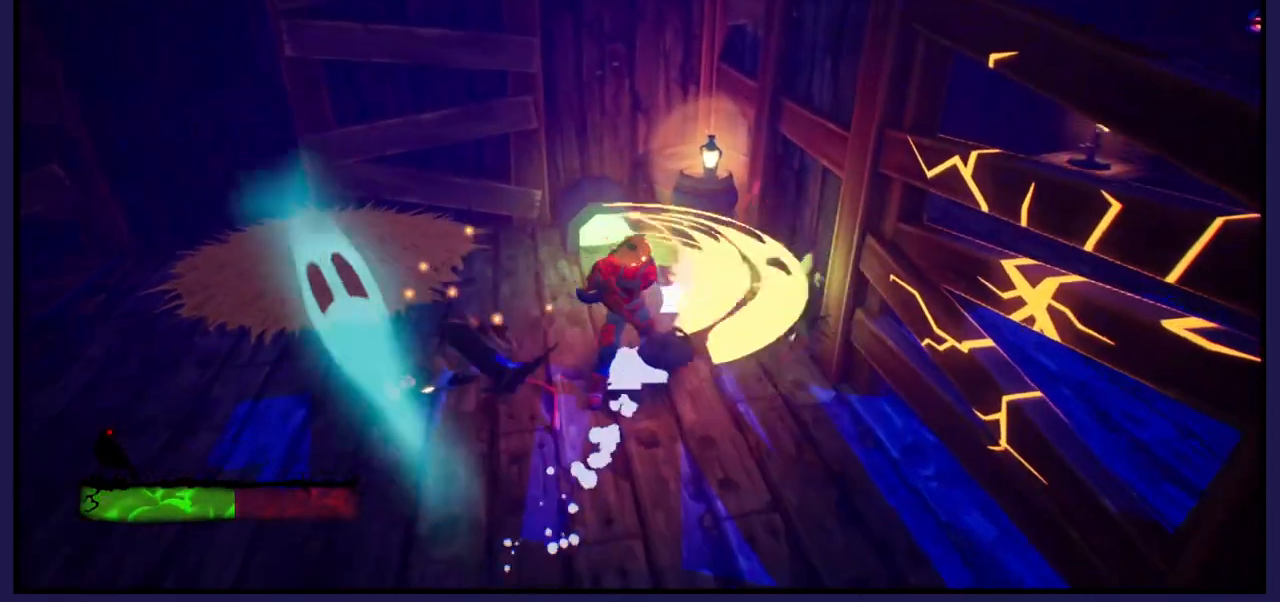
{"buttons": [], "left_stick": "up", "right_stick": "center", "events": [[83, "X", "up"], [183, "X", "down"], [300, "X", "up"], [383, "X", "down"], [500, "X", "up"]]}
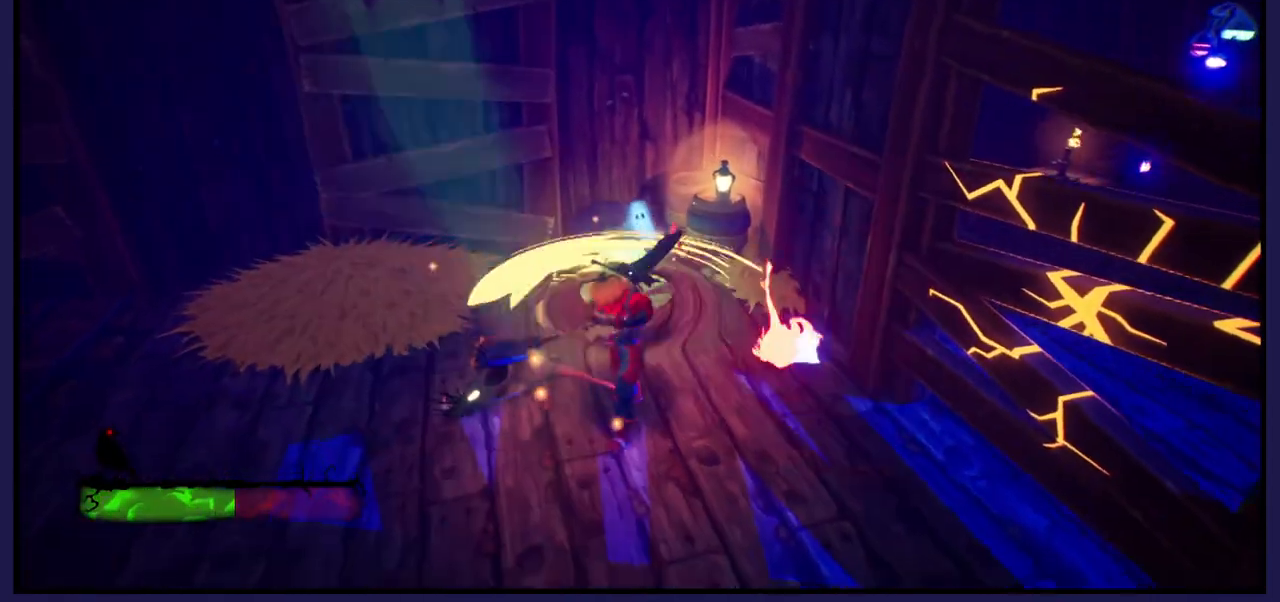
{"buttons": ["X"], "left_stick": "up", "right_stick": "center", "events": [[100, "X", "down"], [200, "X", "up"], [317, "X", "down"], [417, "X", "up"], [500, "X", "down"]]}
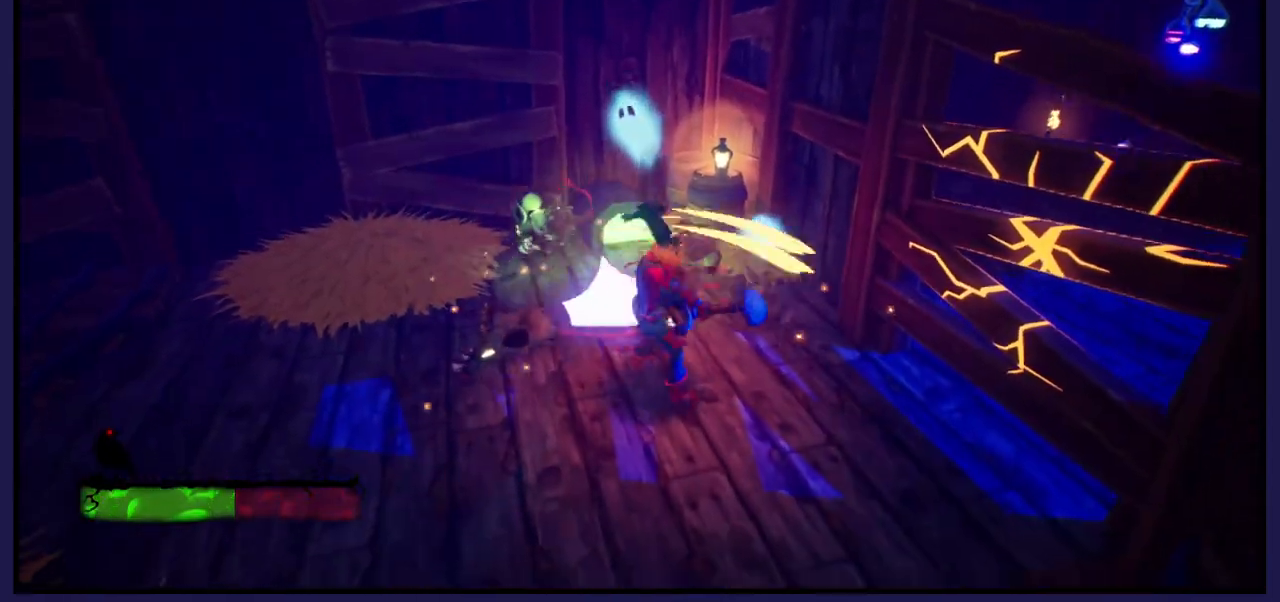
{"buttons": ["X"], "left_stick": "up", "right_stick": "center", "events": [[100, "X", "up"], [250, "X", "down"], [383, "X", "up"], [483, "X", "down"]]}
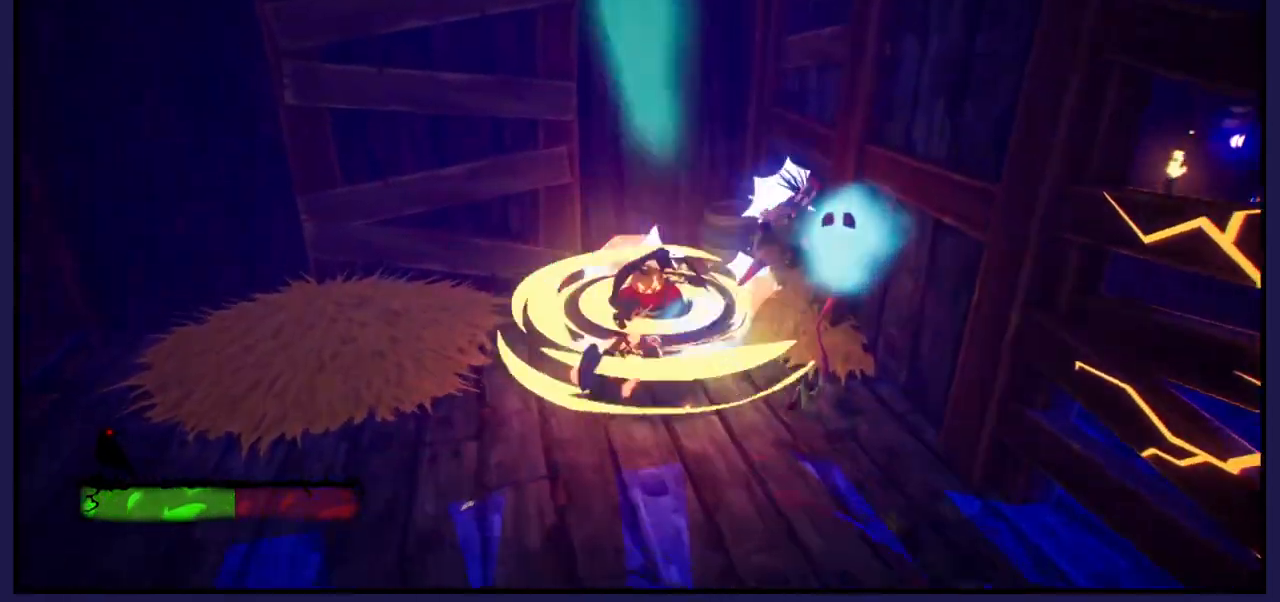
{"buttons": ["X"], "left_stick": "down", "right_stick": "center", "events": [[83, "X", "up"], [150, "left_stick", "down-right"], [183, "X", "down"], [300, "X", "up"], [400, "left_stick", "down"], [417, "X", "down"]]}
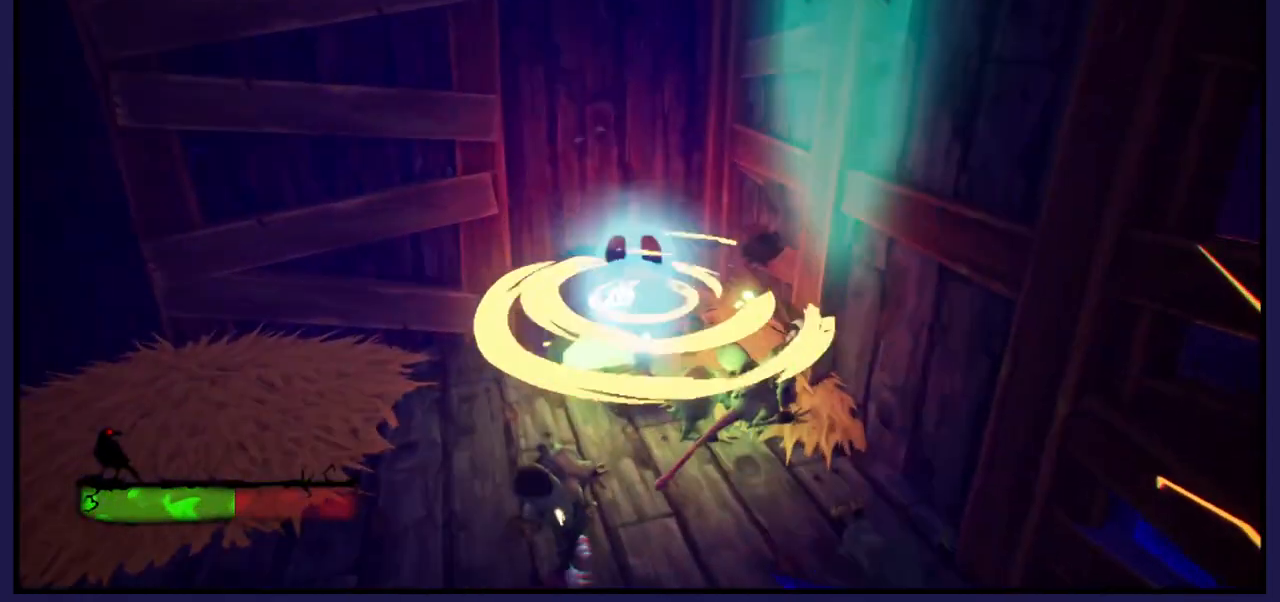
{"buttons": [], "left_stick": "down", "right_stick": "center", "events": [[33, "X", "up"], [117, "X", "down"], [233, "X", "up"], [333, "X", "down"], [433, "X", "up"]]}
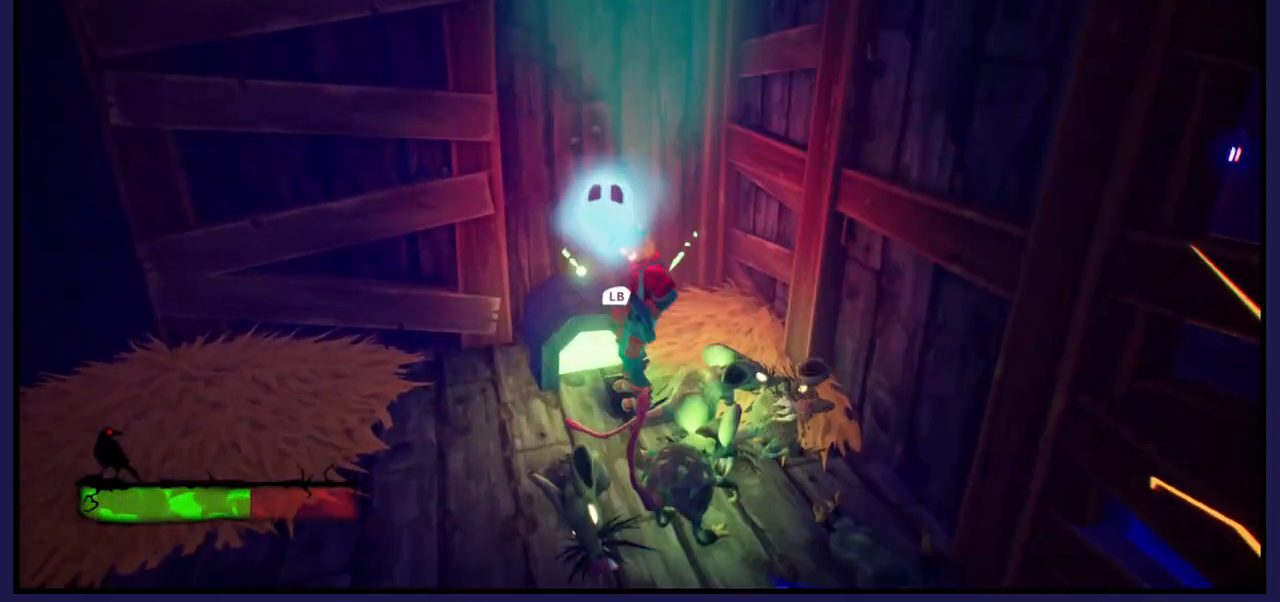
{"buttons": ["X"], "left_stick": "down-left", "right_stick": "center", "events": [[17, "X", "down"], [133, "X", "up"], [217, "X", "down"], [267, "left_stick", "down-left"], [350, "X", "up"], [433, "X", "down"]]}
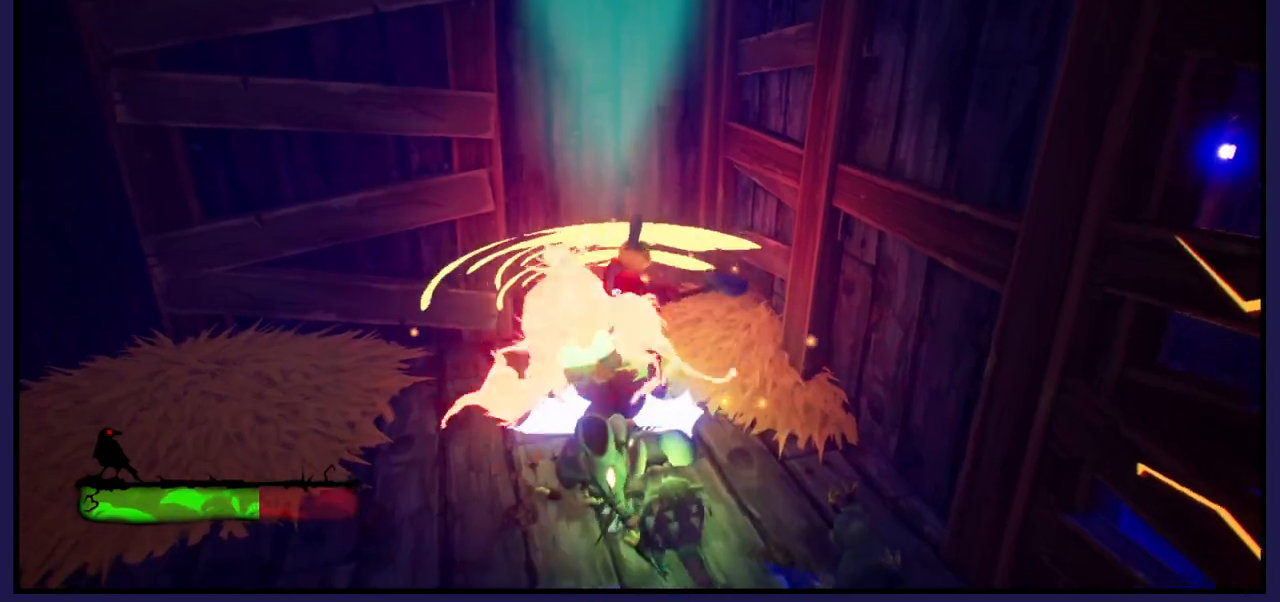
{"buttons": [], "left_stick": "down", "right_stick": "center", "events": [[33, "left_stick", "left"], [50, "X", "up"], [133, "X", "down"], [250, "X", "up"], [267, "left_stick", "down-left"], [333, "X", "down"], [417, "left_stick", "down"], [450, "X", "up"]]}
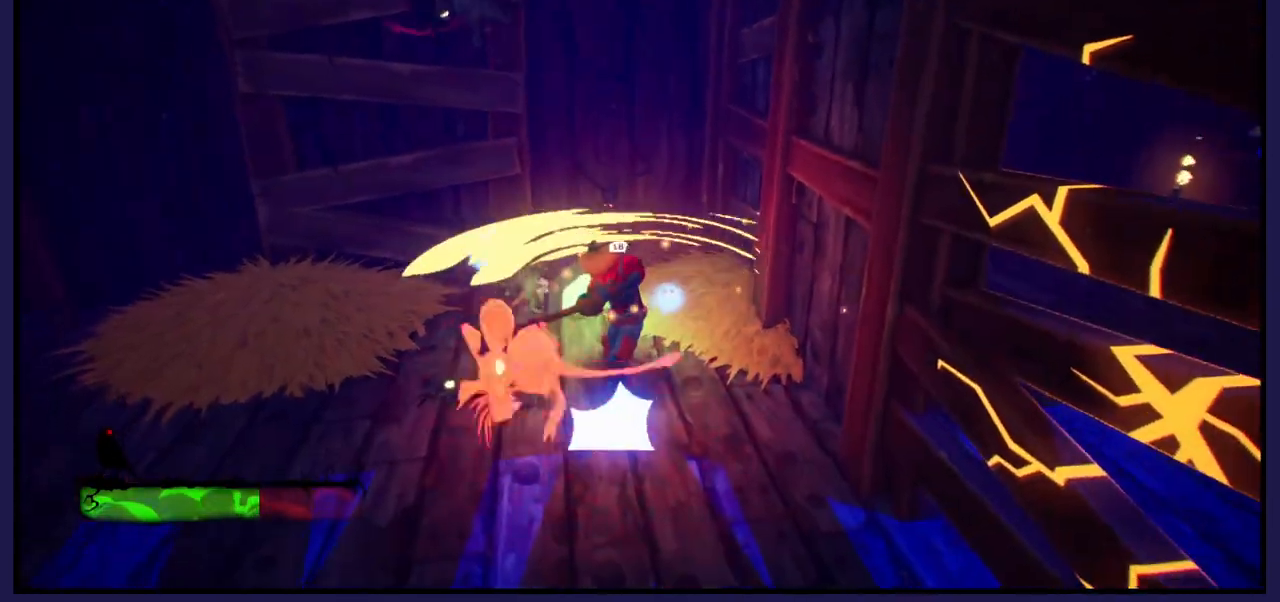
{"buttons": ["X"], "left_stick": "up", "right_stick": "center", "events": [[33, "left_stick", "down-left"], [50, "X", "down"], [167, "X", "up"], [183, "left_stick", "up-left"], [233, "left_stick", "up"], [267, "X", "down"], [383, "X", "up"], [483, "X", "down"]]}
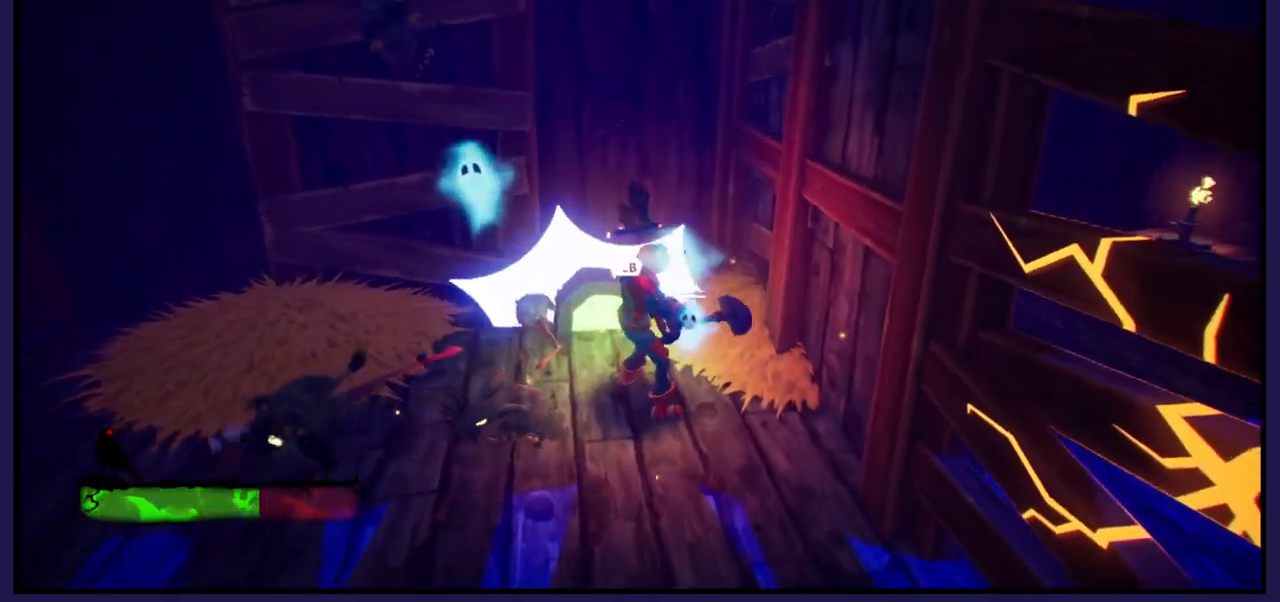
{"buttons": ["X"], "left_stick": "up", "right_stick": "center", "events": [[33, "left_stick", "up-left"], [100, "X", "up"], [200, "X", "down"], [317, "X", "up"], [383, "left_stick", "up"], [417, "X", "down"]]}
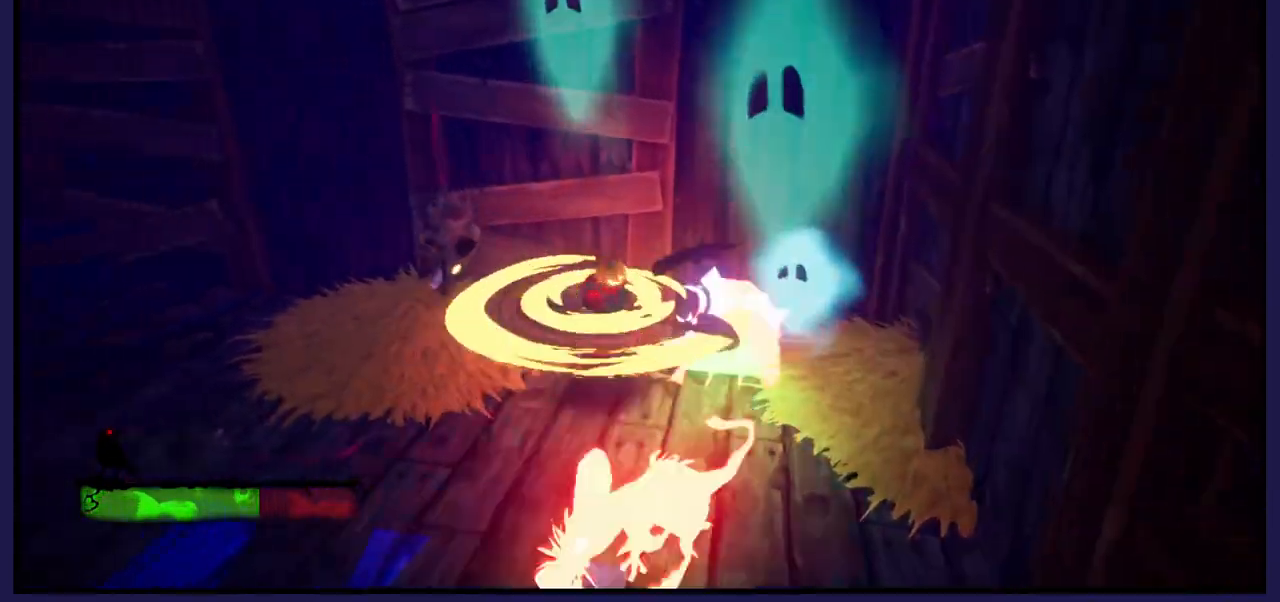
{"buttons": [], "left_stick": "down-right", "right_stick": "center", "events": [[33, "X", "up"], [117, "left_stick", "right"], [150, "X", "down"], [267, "X", "up"], [317, "left_stick", "down-right"], [367, "X", "down"], [500, "X", "up"]]}
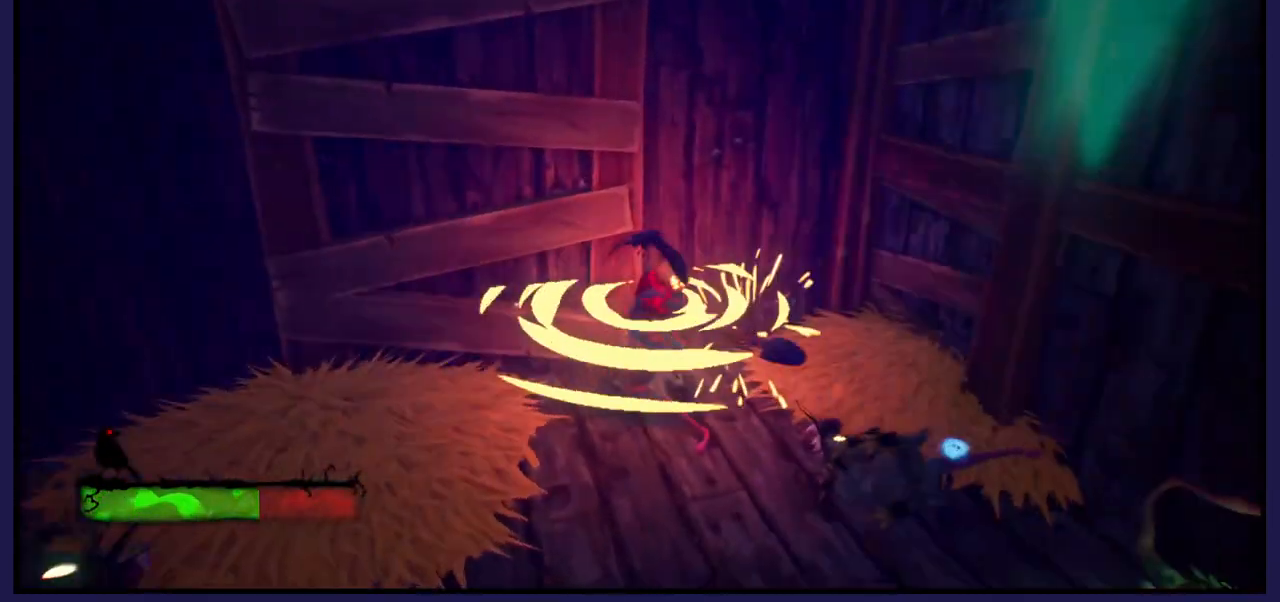
{"buttons": [], "left_stick": "down", "right_stick": "center", "events": [[100, "X", "down"], [183, "left_stick", "down"], [233, "X", "up"], [350, "X", "down"], [483, "X", "up"]]}